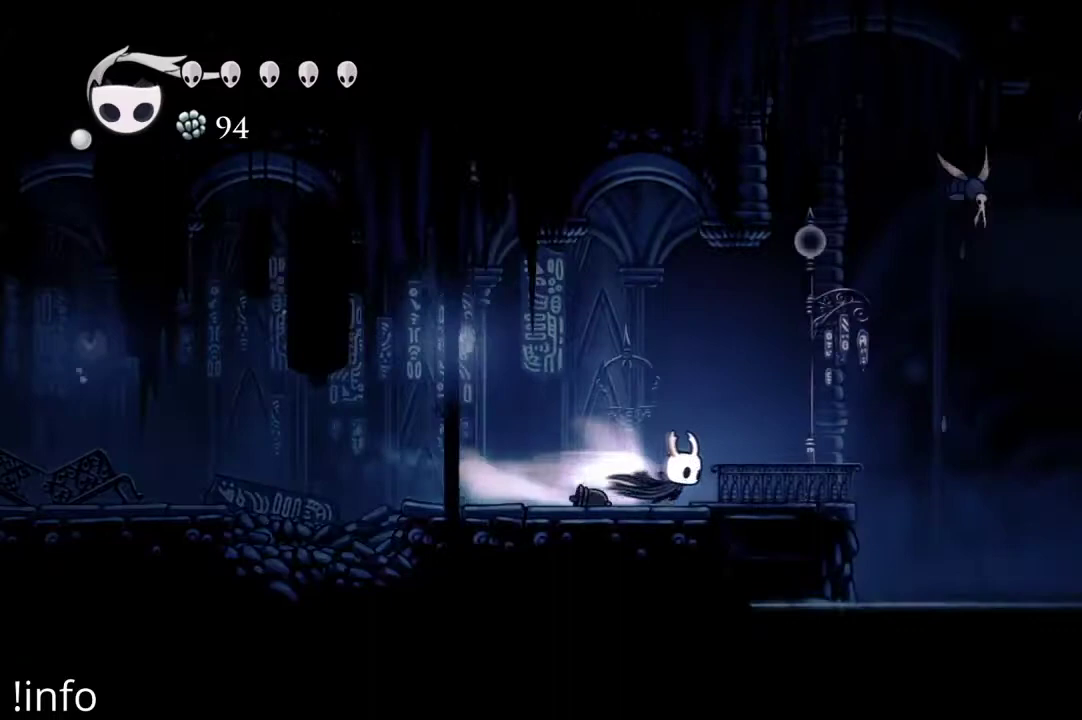
Gameplay with a controller (Xbox layout); each line is a JSON object with the inputs held at the frame after it. "events" lists button and stick changes between this image and that frame as [ms after this image, input, new state], when the widget could be followed in between.
{"buttons": ["A", "DPAD_RIGHT"], "left_stick": "center", "right_stick": "center", "events": [[67, "R2", "up"], [433, "A", "down"]]}
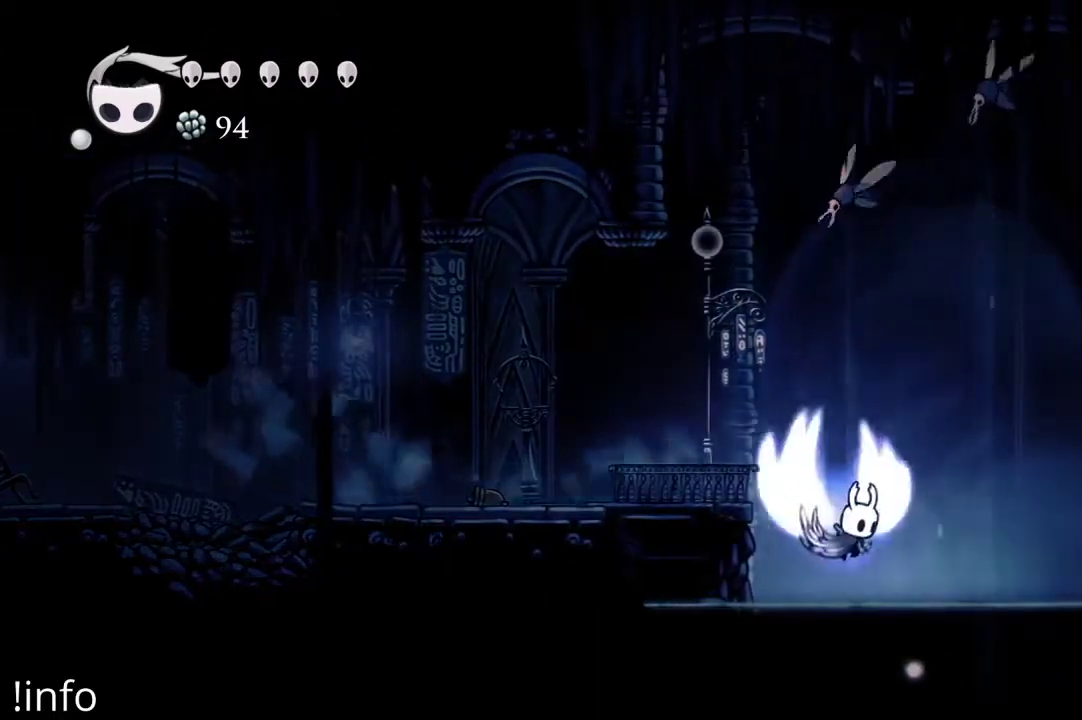
{"buttons": ["DPAD_RIGHT"], "left_stick": "center", "right_stick": "center", "events": [[167, "A", "up"]]}
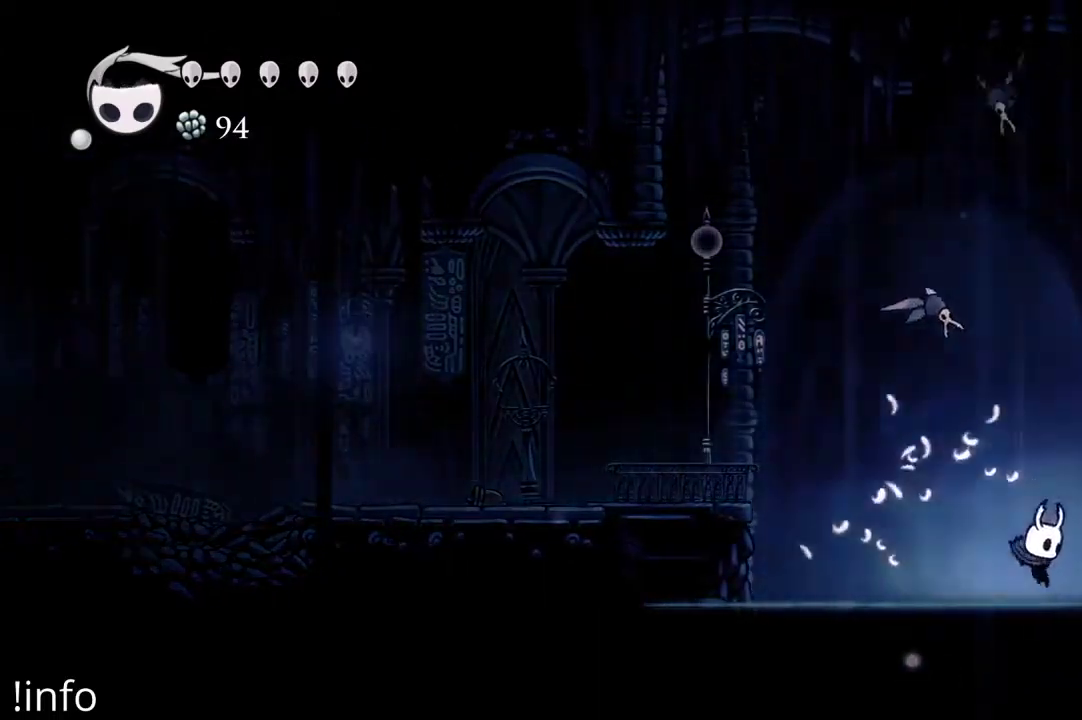
{"buttons": ["DPAD_RIGHT"], "left_stick": "center", "right_stick": "center", "events": []}
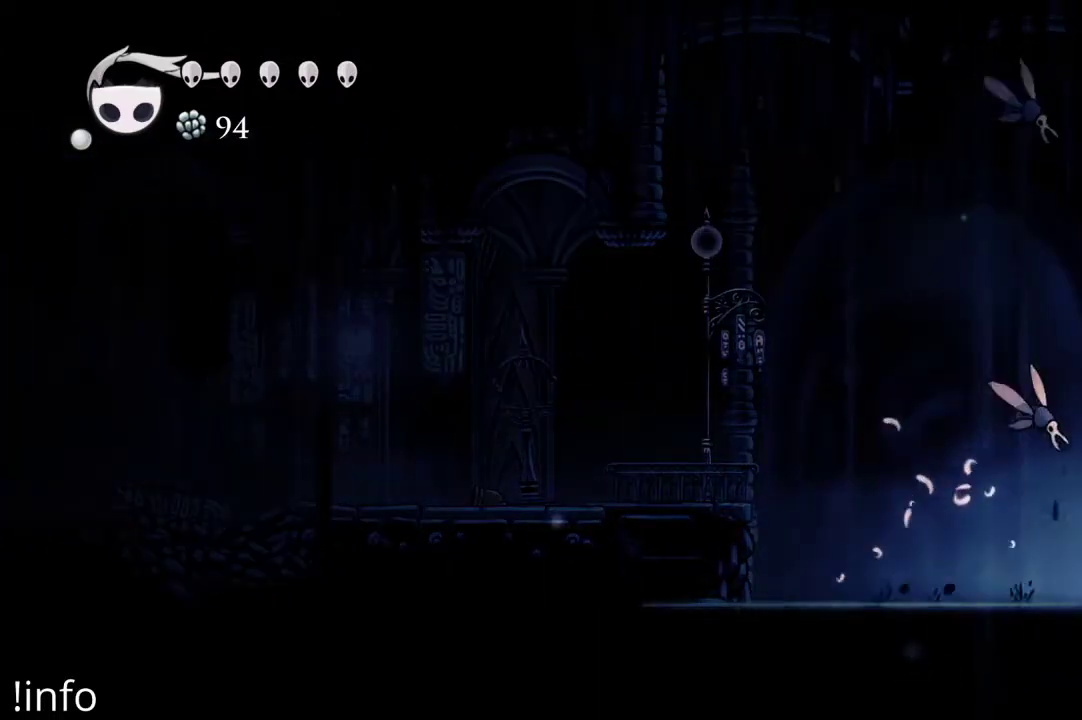
{"buttons": ["DPAD_RIGHT"], "left_stick": "center", "right_stick": "center", "events": []}
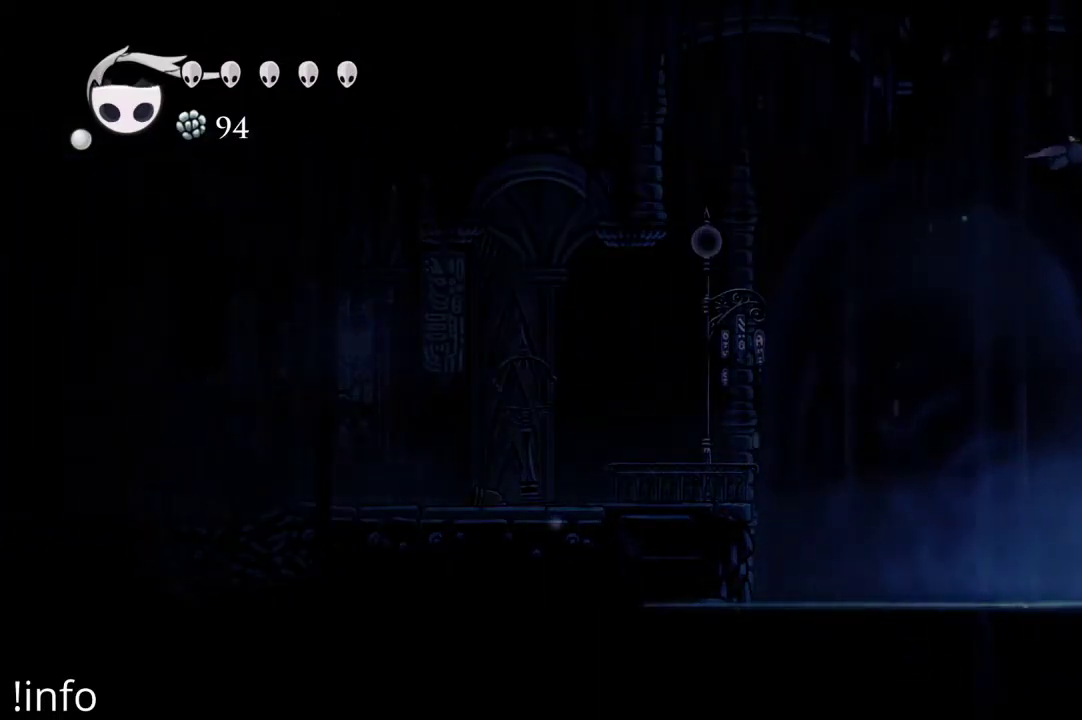
{"buttons": ["DPAD_RIGHT"], "left_stick": "center", "right_stick": "center", "events": []}
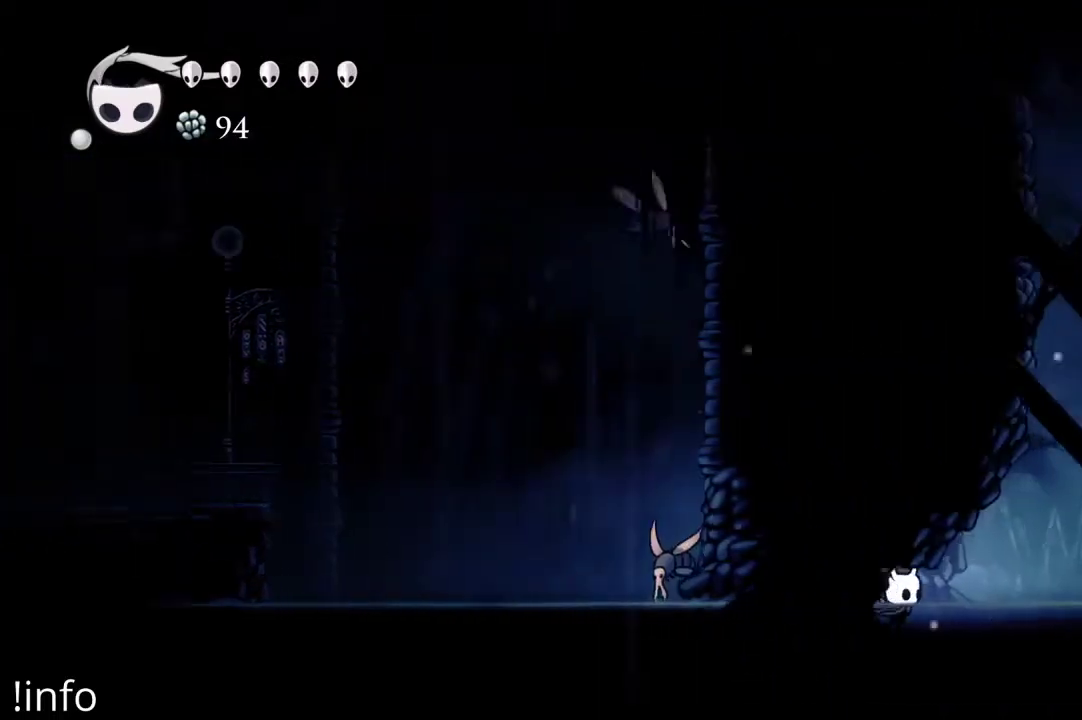
{"buttons": ["DPAD_RIGHT"], "left_stick": "center", "right_stick": "center", "events": []}
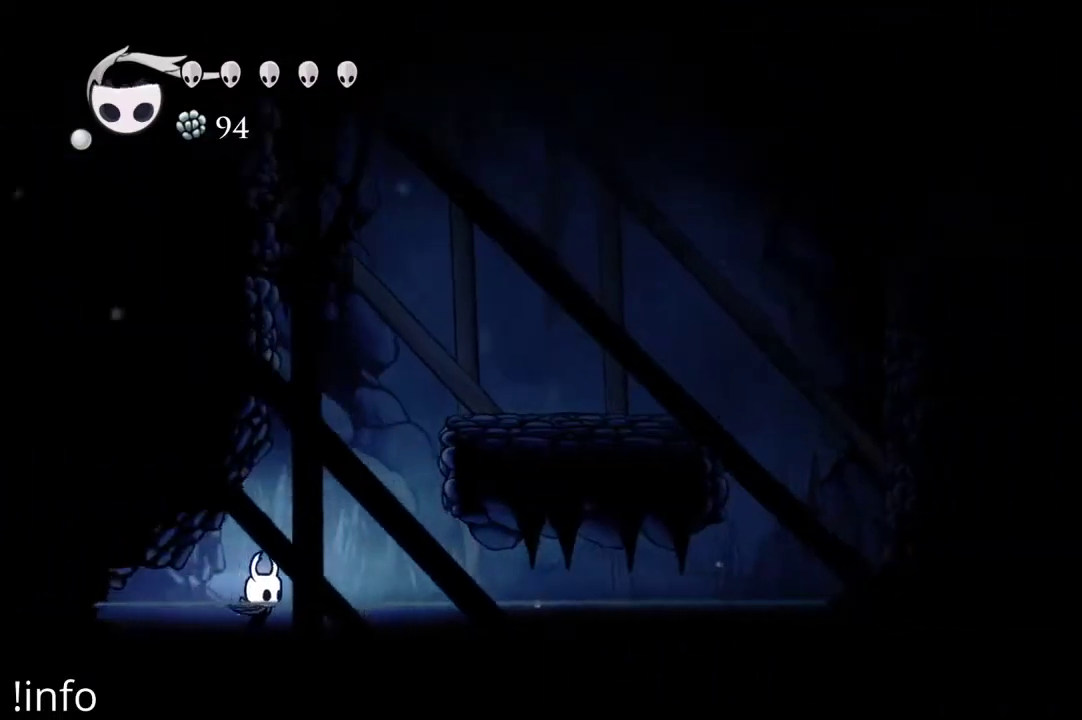
{"buttons": ["A", "DPAD_RIGHT"], "left_stick": "center", "right_stick": "center", "events": [[300, "A", "down"]]}
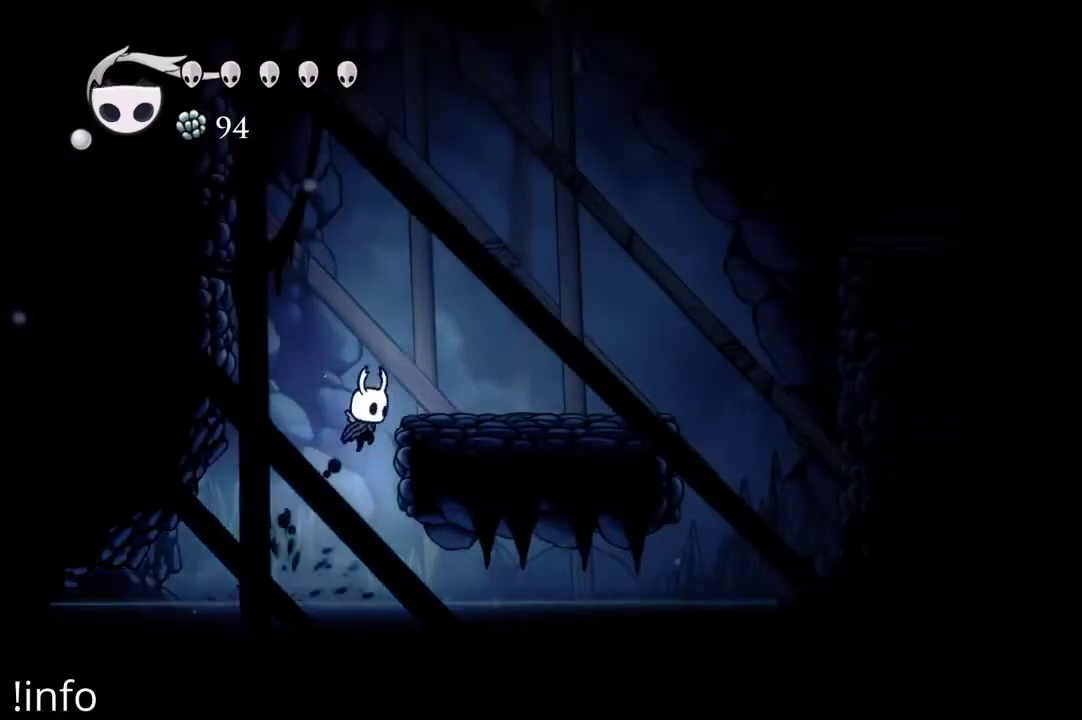
{"buttons": ["A", "DPAD_RIGHT"], "left_stick": "center", "right_stick": "center", "events": [[200, "A", "up"], [433, "A", "down"]]}
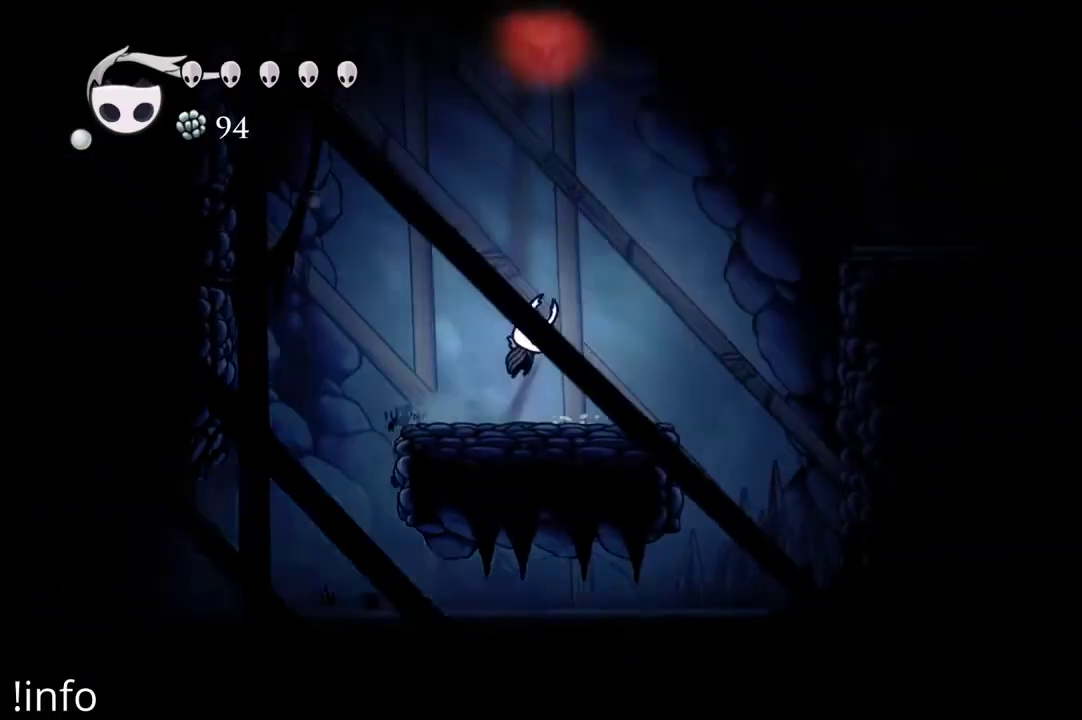
{"buttons": ["R2", "DPAD_RIGHT"], "left_stick": "center", "right_stick": "center", "events": [[467, "A", "up"], [467, "R2", "down"]]}
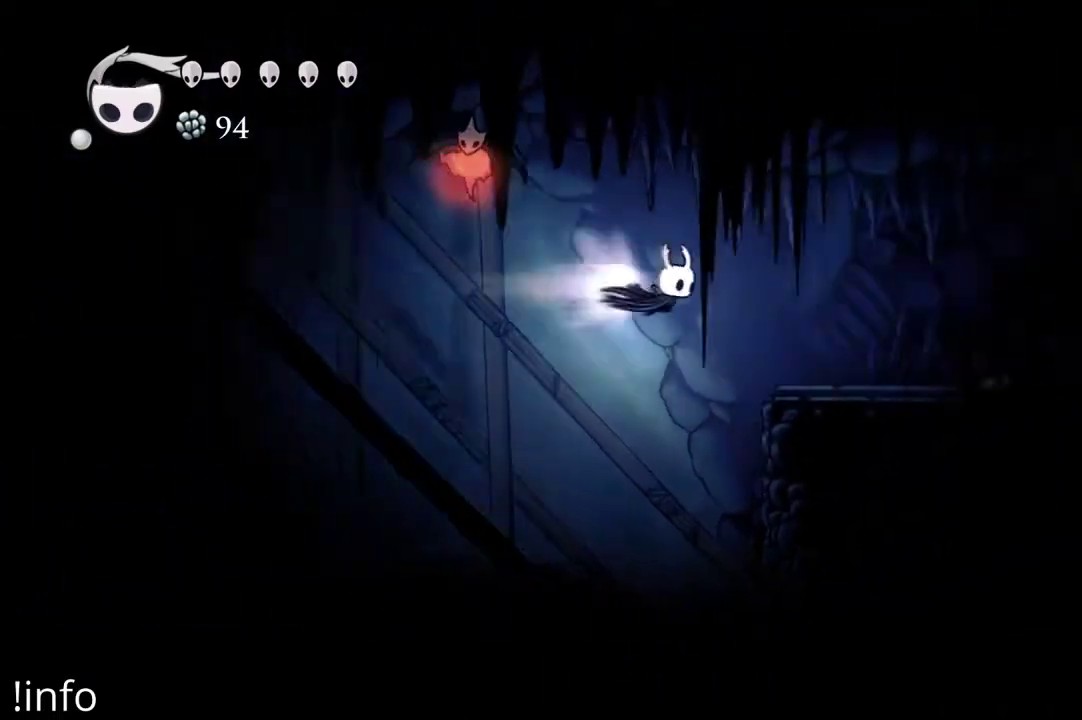
{"buttons": ["DPAD_RIGHT"], "left_stick": "center", "right_stick": "center", "events": [[100, "R2", "up"]]}
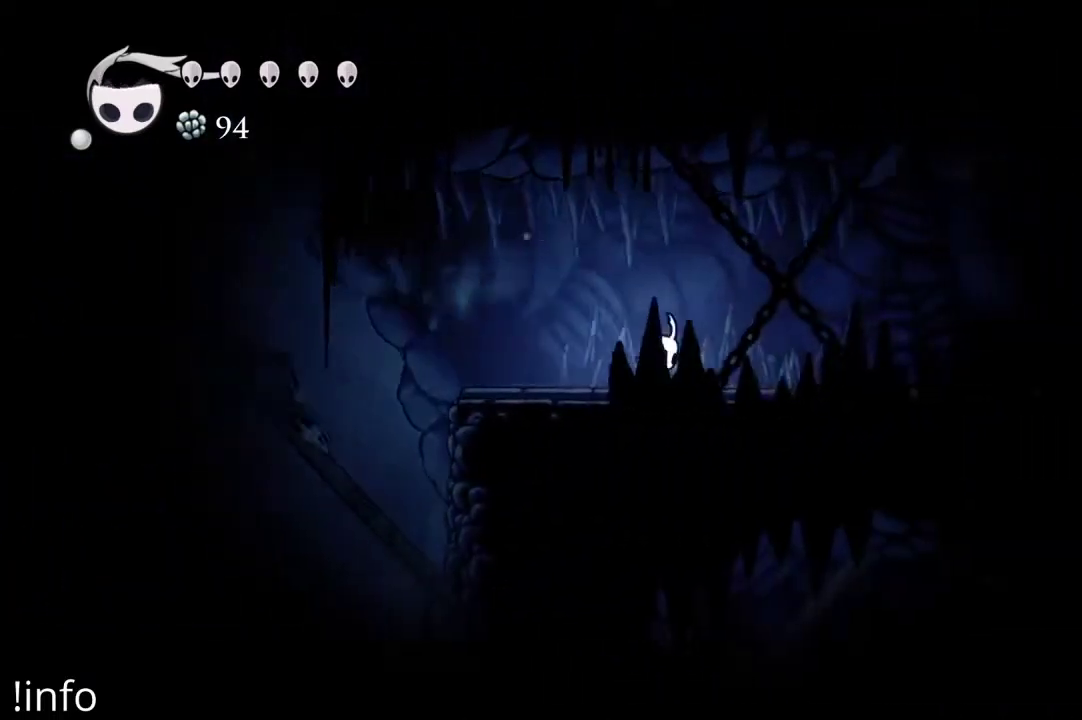
{"buttons": ["DPAD_RIGHT"], "left_stick": "center", "right_stick": "center", "events": [[200, "A", "down"], [333, "A", "up"]]}
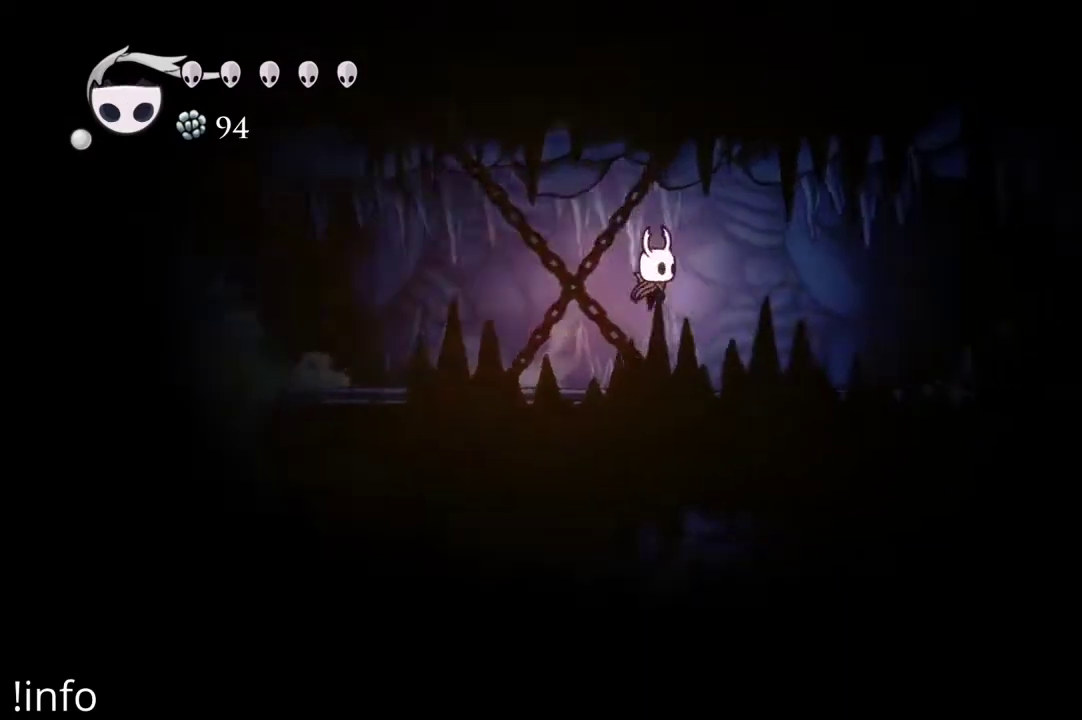
{"buttons": ["DPAD_RIGHT"], "left_stick": "center", "right_stick": "center", "events": []}
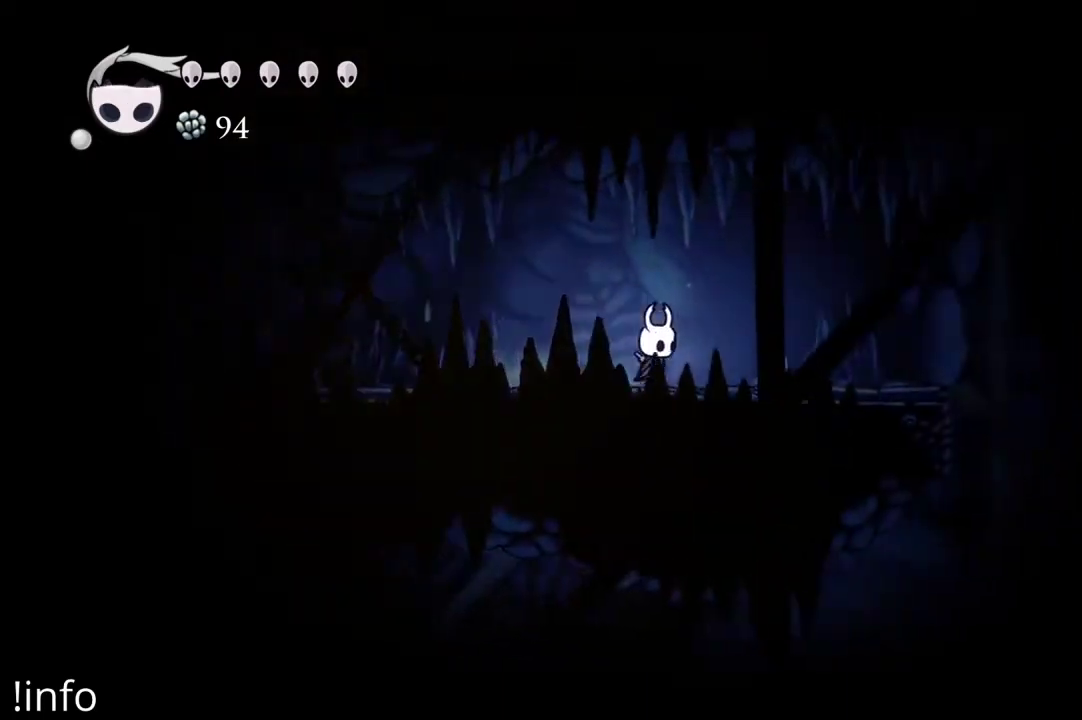
{"buttons": [], "left_stick": "center", "right_stick": "center", "events": [[67, "DPAD_RIGHT", "up"]]}
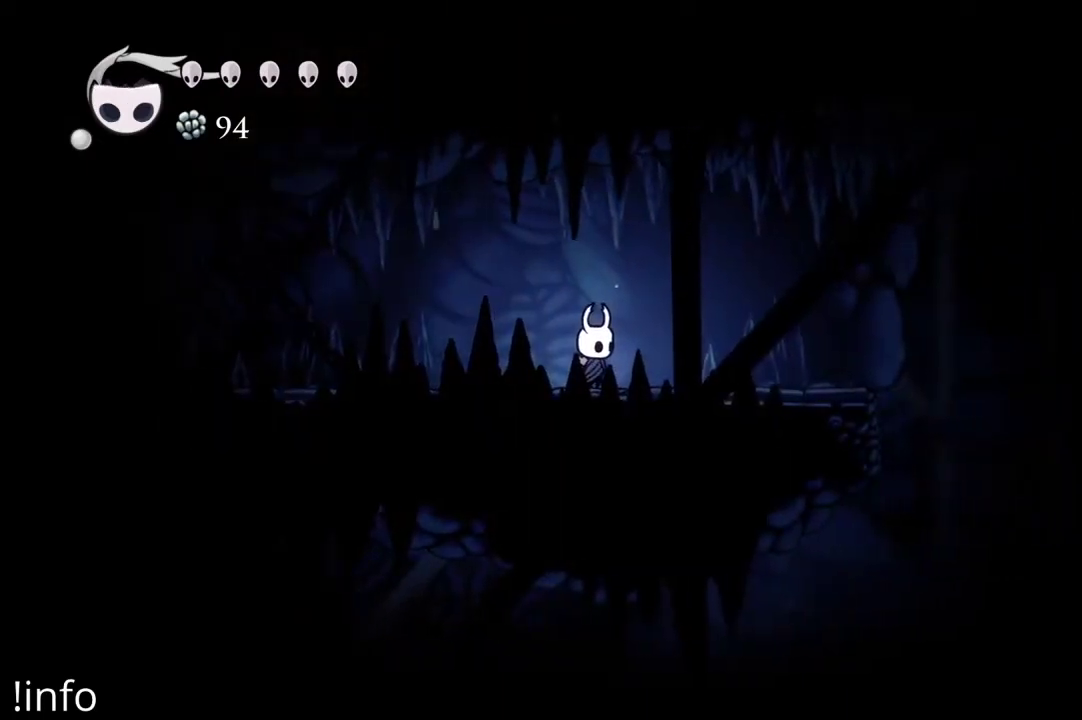
{"buttons": [], "left_stick": "center", "right_stick": "center", "events": [[167, "DPAD_RIGHT", "down"], [333, "DPAD_RIGHT", "up"]]}
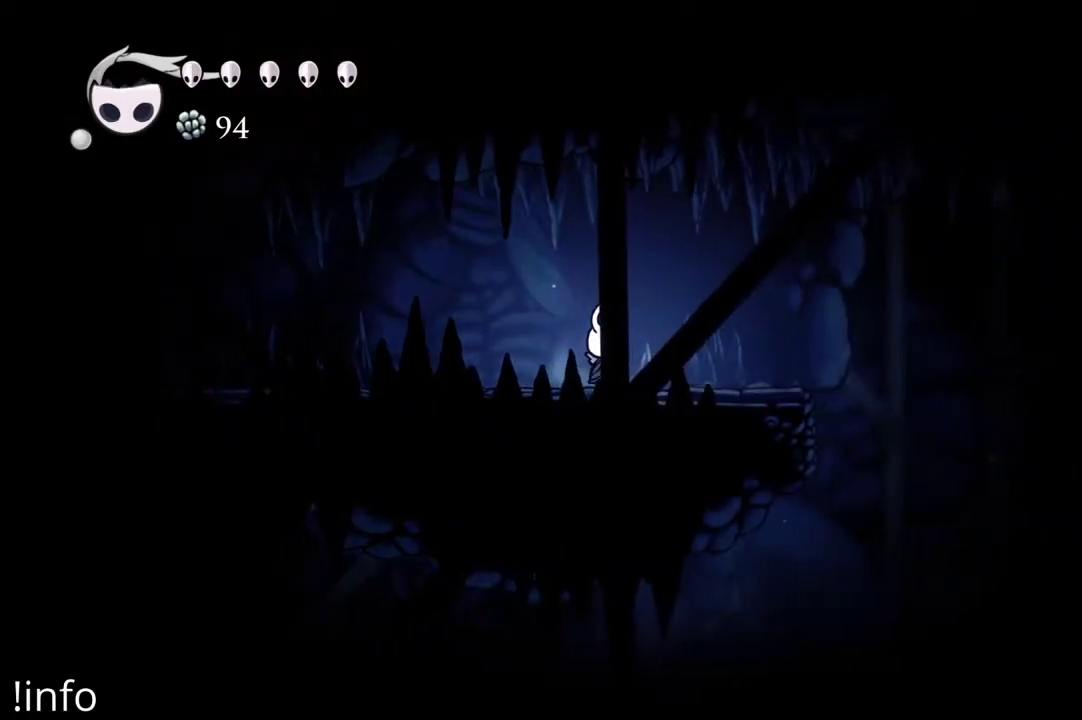
{"buttons": ["DPAD_RIGHT"], "left_stick": "center", "right_stick": "center", "events": [[267, "DPAD_RIGHT", "down"]]}
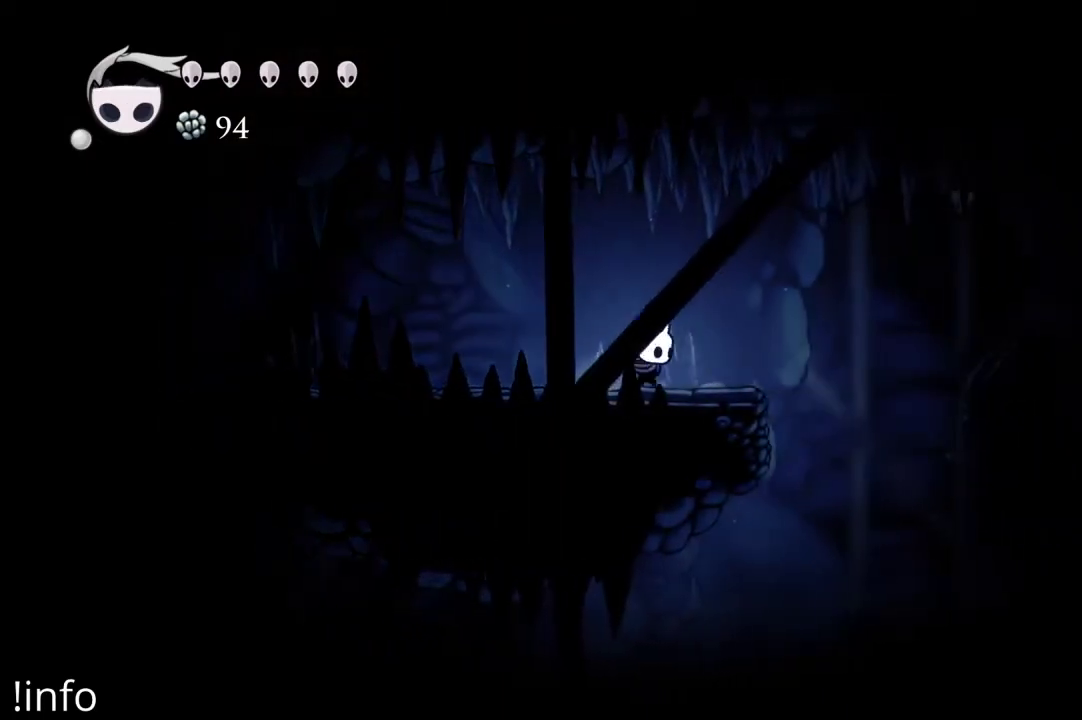
{"buttons": ["DPAD_RIGHT"], "left_stick": "center", "right_stick": "center", "events": [[267, "A", "down"], [367, "A", "up"]]}
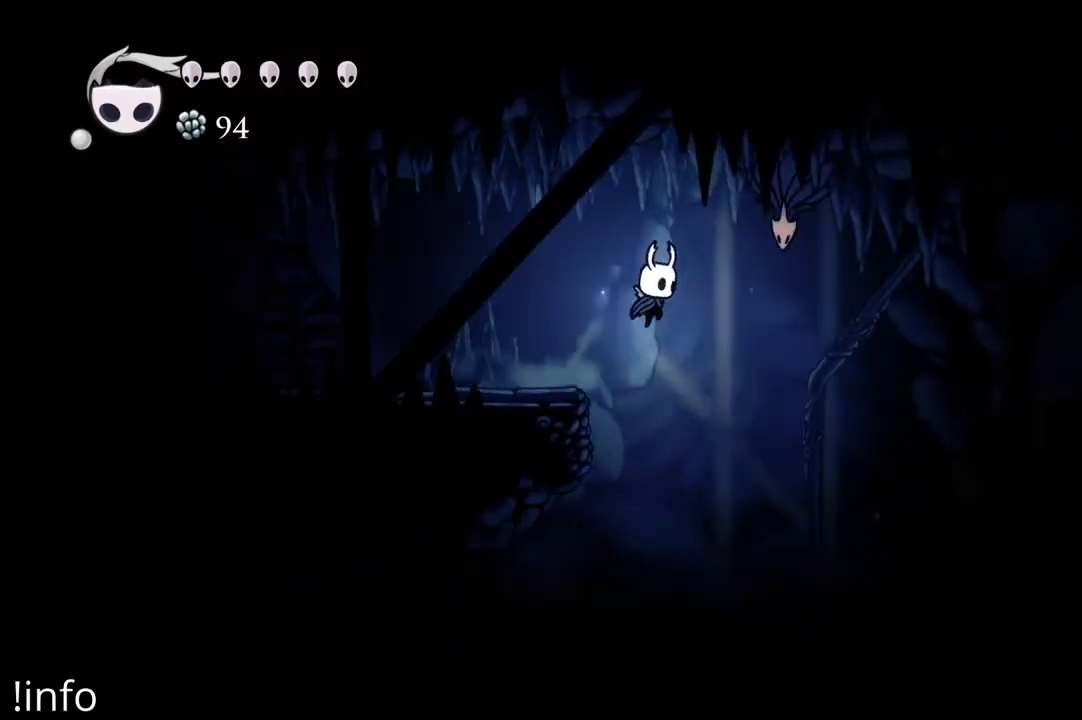
{"buttons": ["DPAD_RIGHT"], "left_stick": "center", "right_stick": "center", "events": []}
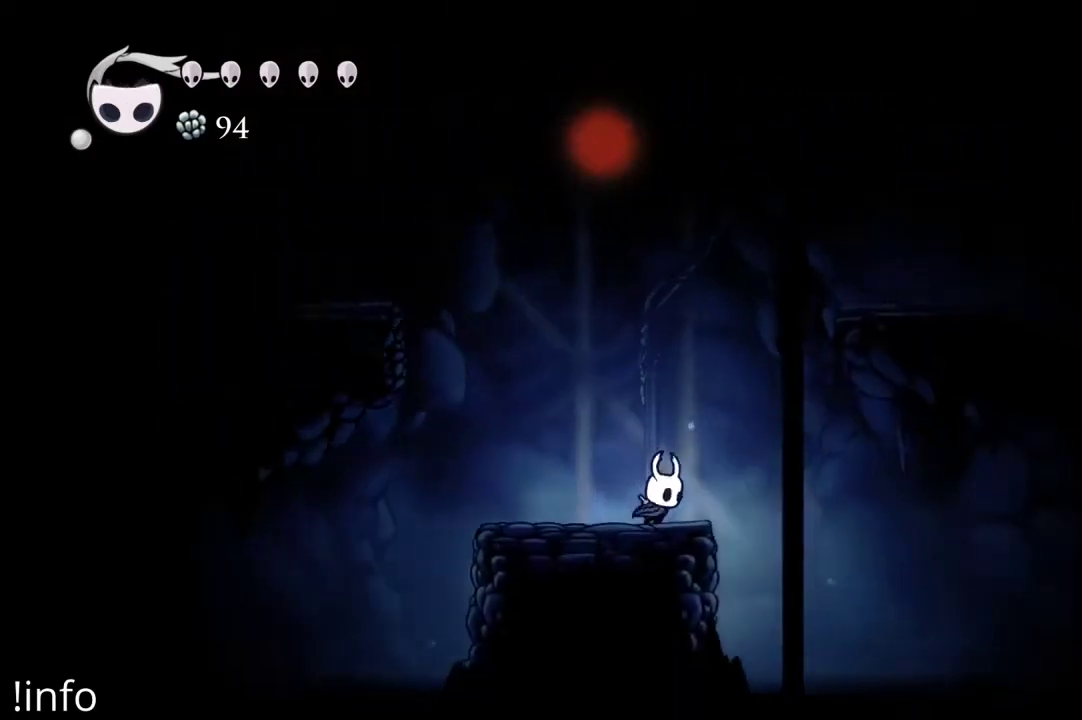
{"buttons": ["A", "DPAD_RIGHT"], "left_stick": "center", "right_stick": "center", "events": [[167, "A", "down"]]}
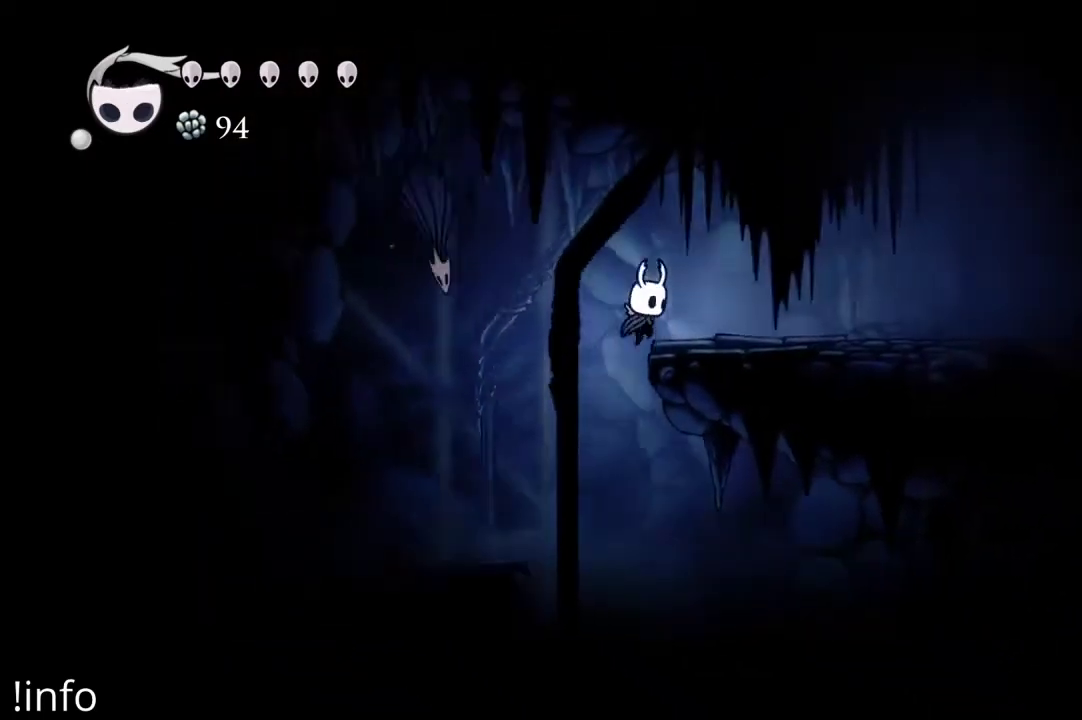
{"buttons": ["DPAD_RIGHT"], "left_stick": "center", "right_stick": "center", "events": [[133, "A", "up"], [267, "R2", "down"], [433, "R2", "up"]]}
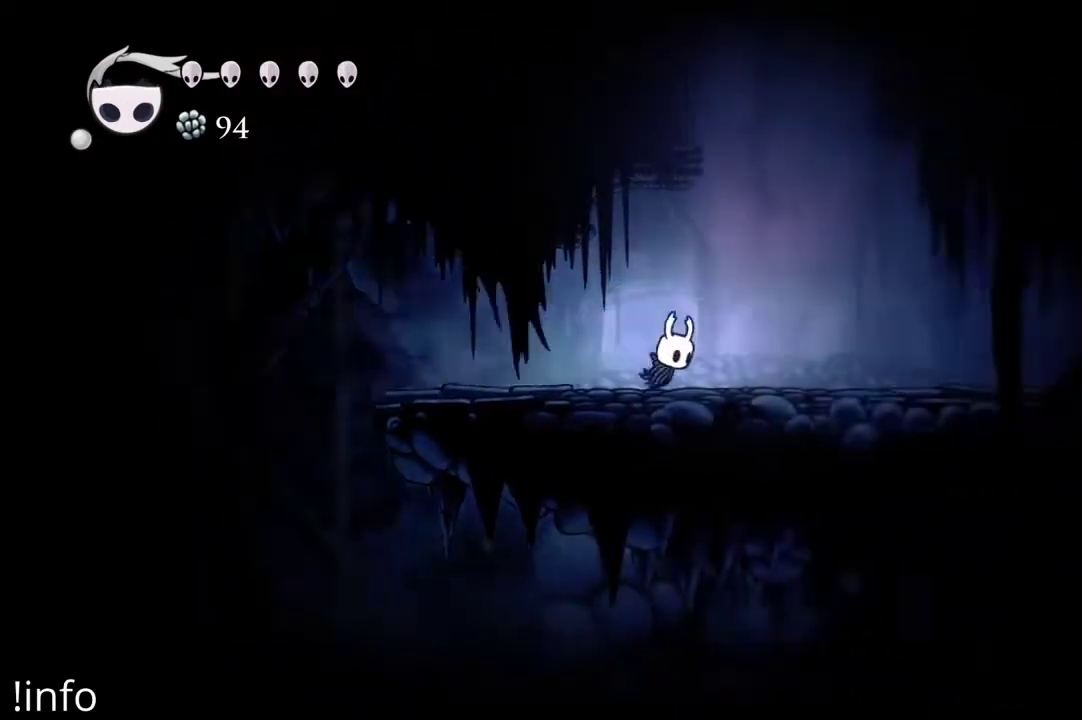
{"buttons": ["DPAD_RIGHT"], "left_stick": "center", "right_stick": "center", "events": [[300, "R2", "down"], [467, "R2", "up"]]}
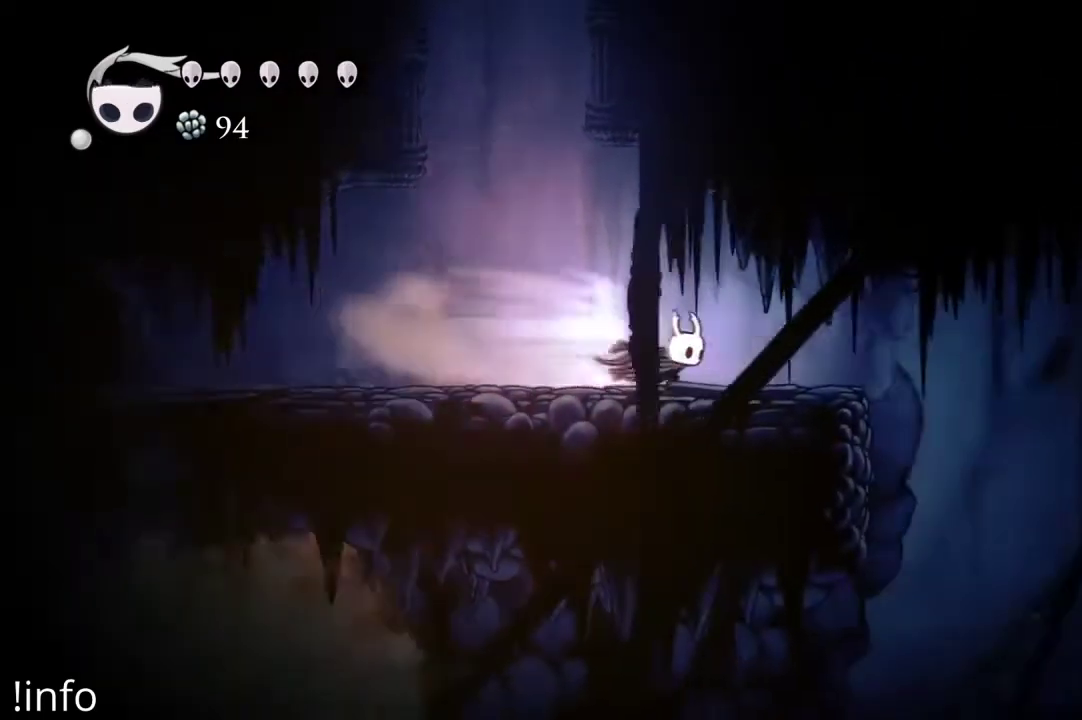
{"buttons": ["DPAD_RIGHT"], "left_stick": "center", "right_stick": "center", "events": []}
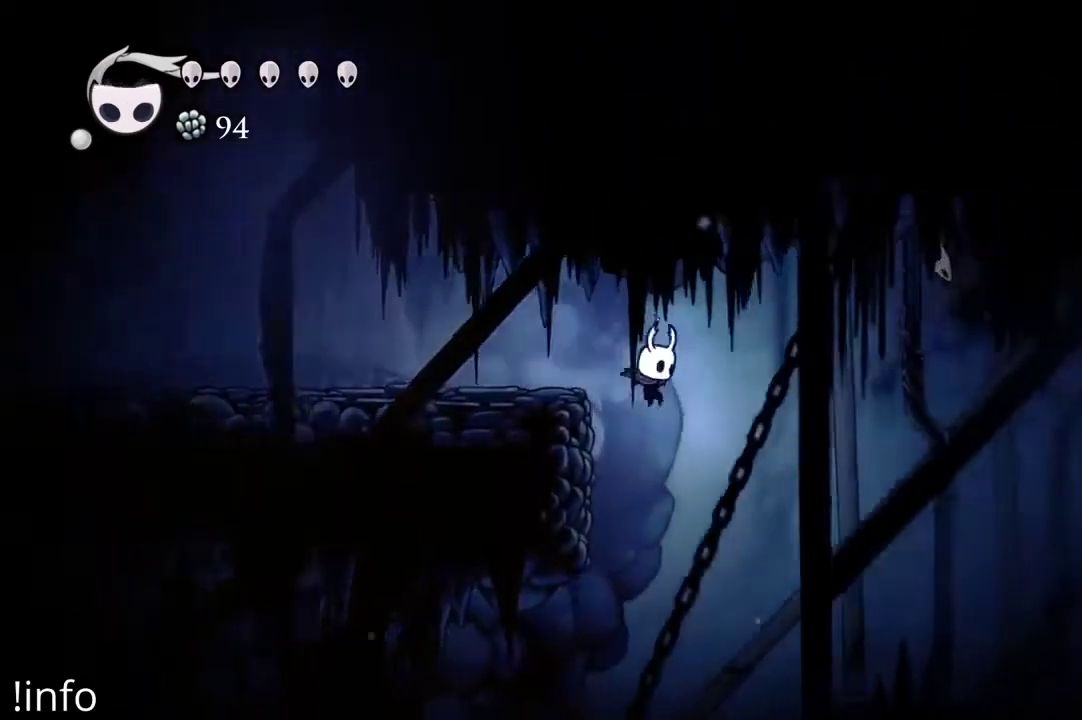
{"buttons": ["R2", "DPAD_RIGHT"], "left_stick": "center", "right_stick": "center", "events": [[500, "R2", "down"]]}
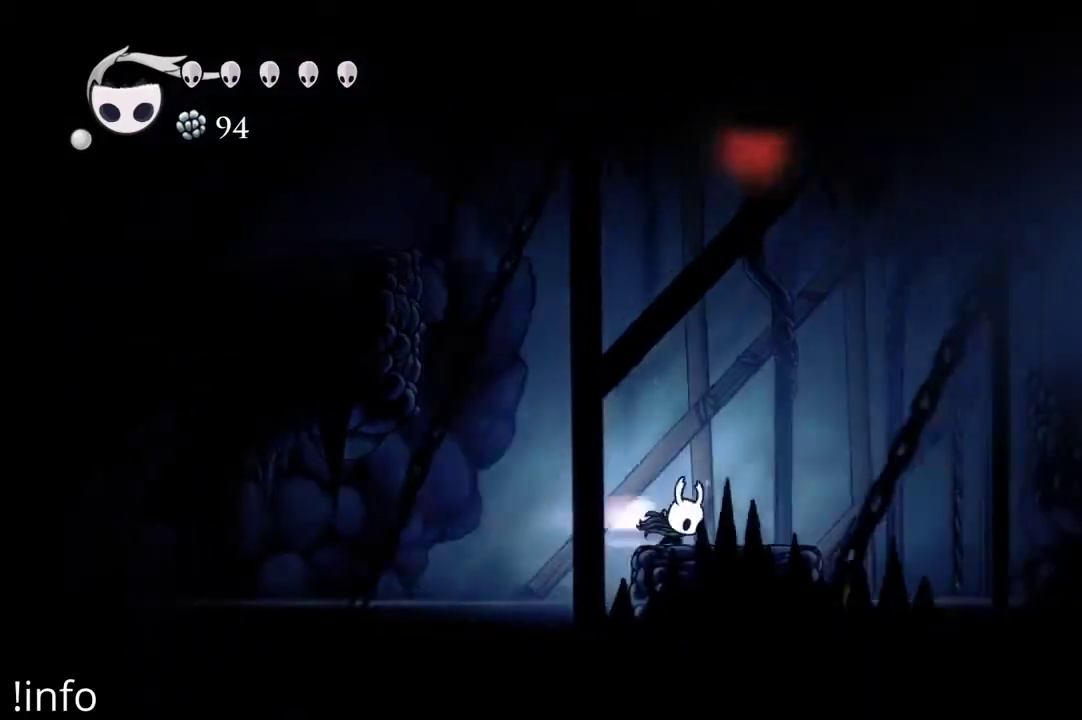
{"buttons": ["A", "DPAD_RIGHT"], "left_stick": "center", "right_stick": "center", "events": [[167, "R2", "up"], [267, "A", "down"]]}
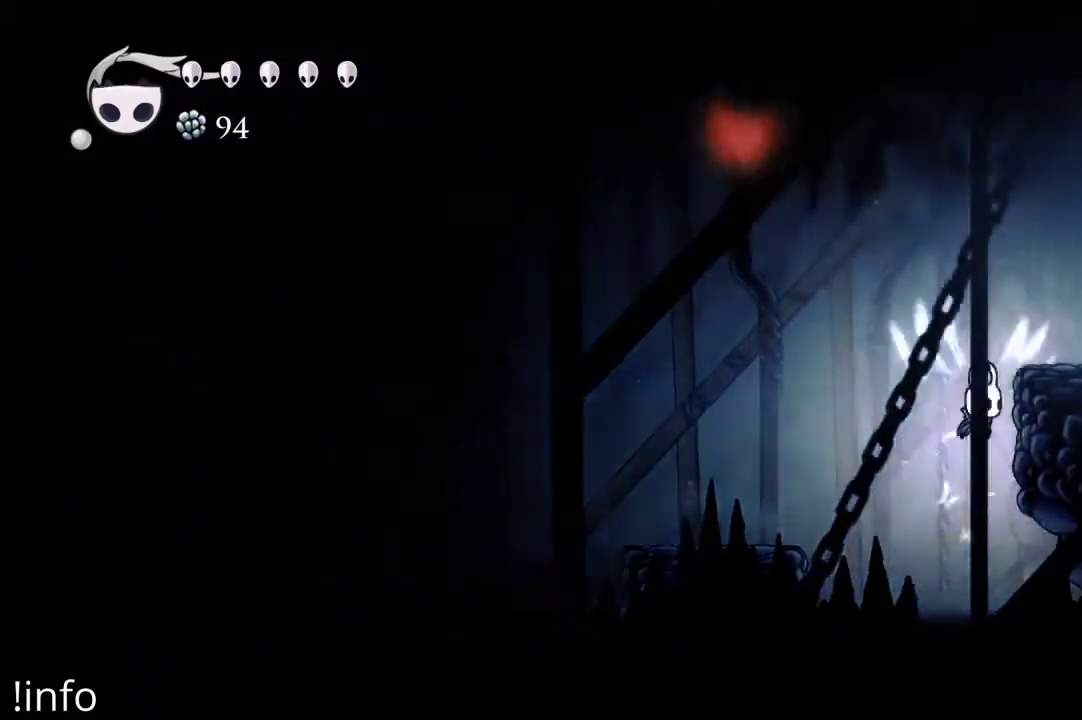
{"buttons": ["R2", "DPAD_RIGHT"], "left_stick": "center", "right_stick": "center", "events": [[100, "A", "up"], [133, "A", "down"], [367, "A", "up"], [500, "R2", "down"]]}
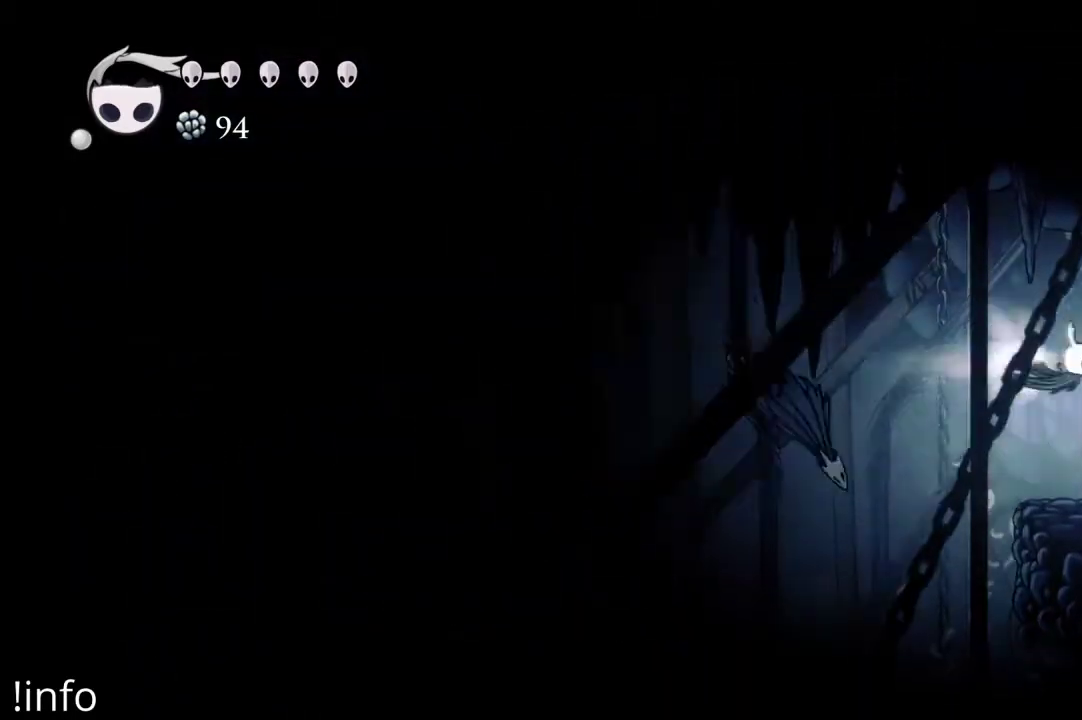
{"buttons": ["DPAD_RIGHT"], "left_stick": "center", "right_stick": "center", "events": [[167, "R2", "up"]]}
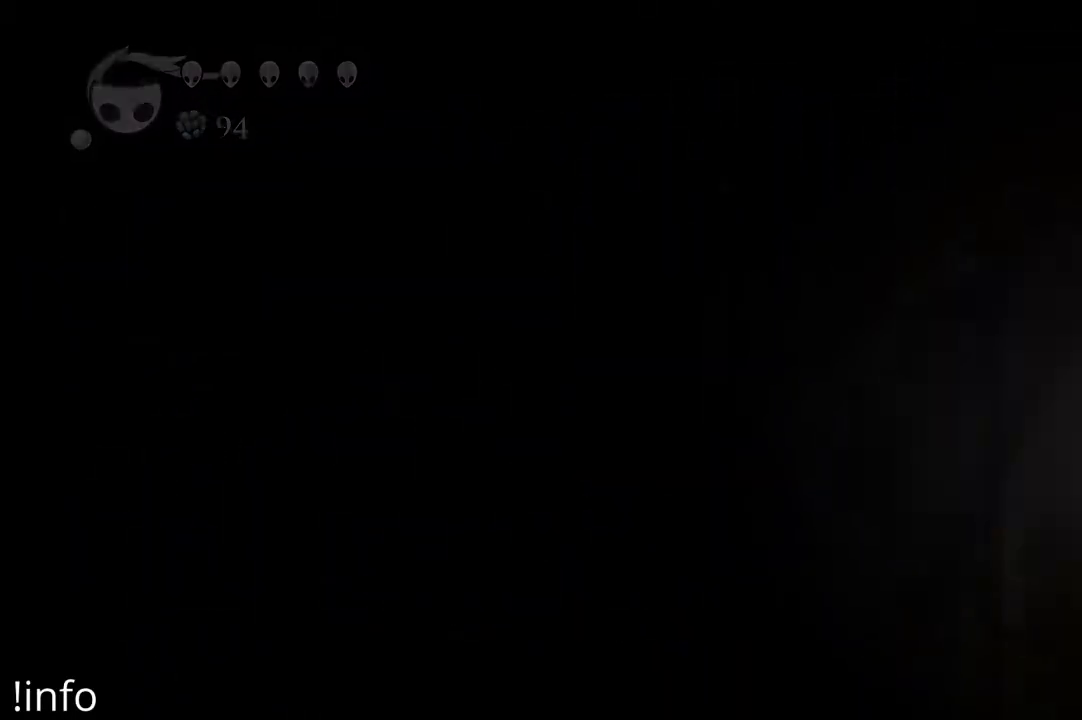
{"buttons": [], "left_stick": "center", "right_stick": "center", "events": [[33, "R2", "down"], [200, "R2", "up"], [267, "DPAD_RIGHT", "up"]]}
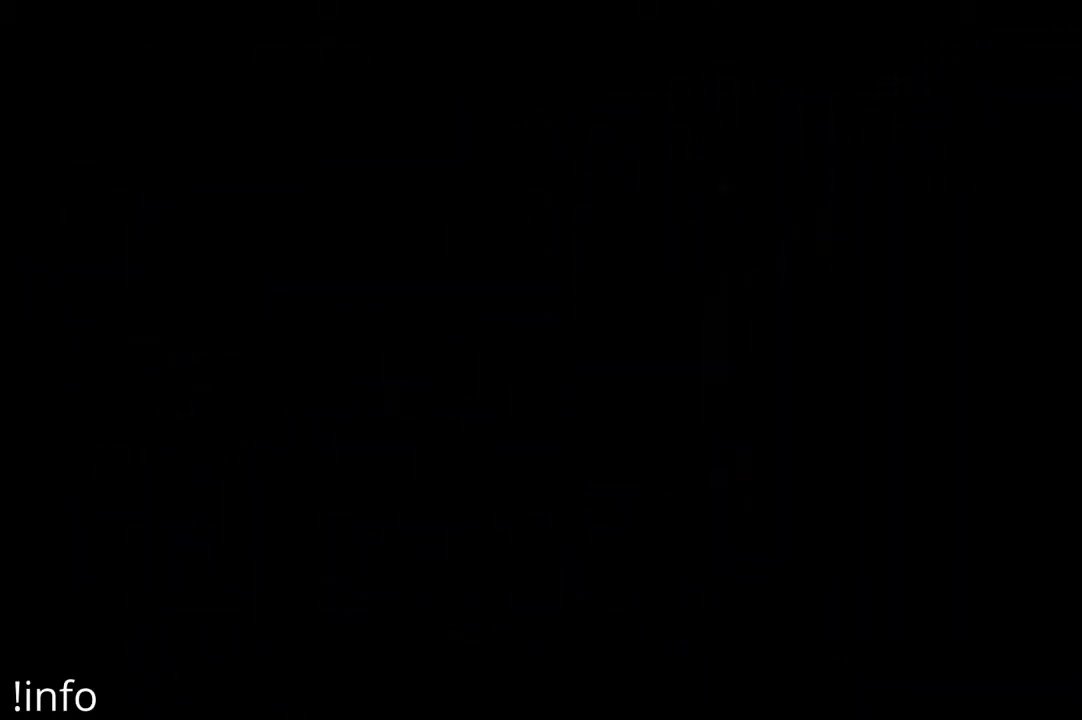
{"buttons": [], "left_stick": "center", "right_stick": "center", "events": [[300, "R2", "down"], [367, "R2", "up"]]}
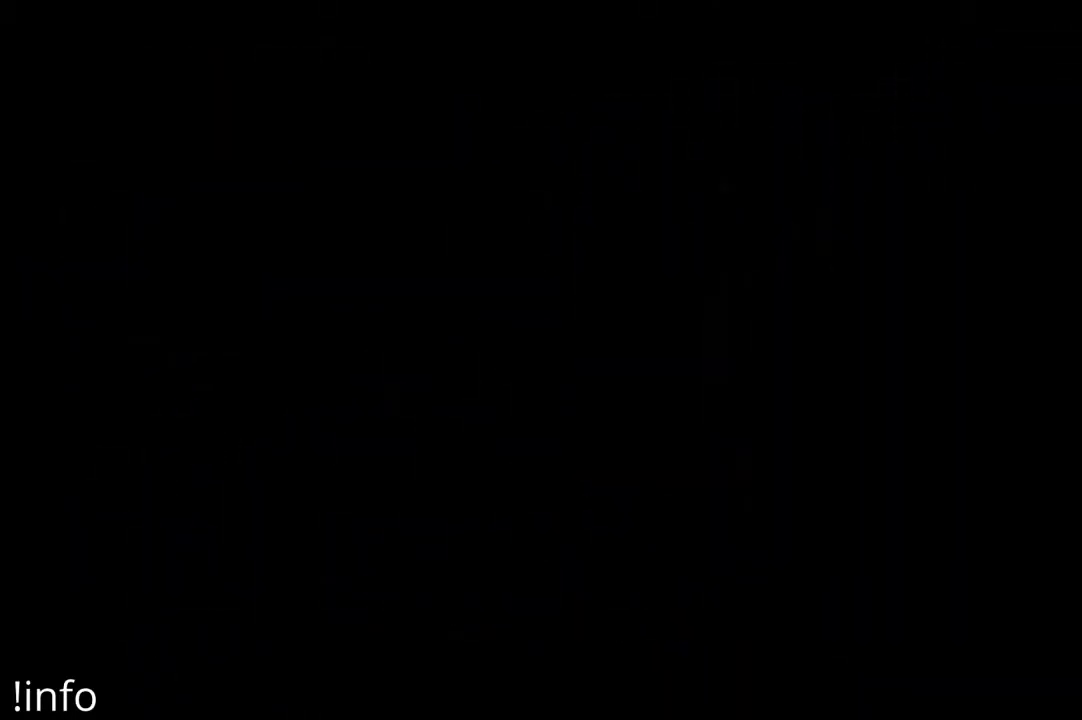
{"buttons": [], "left_stick": "center", "right_stick": "center", "events": []}
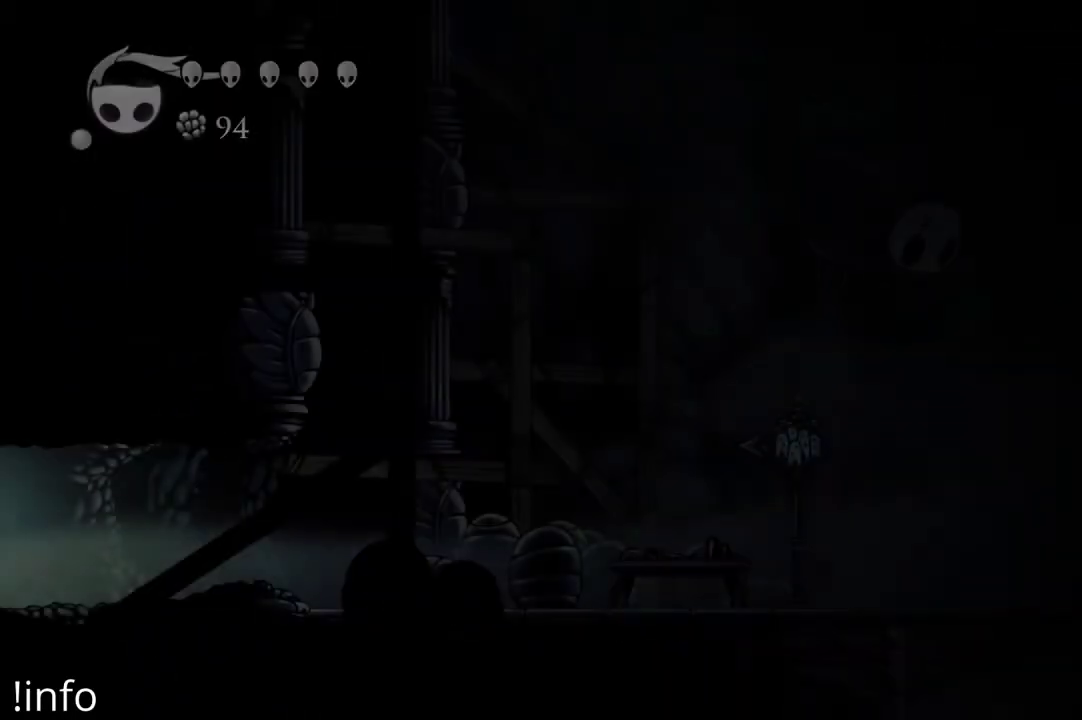
{"buttons": ["DPAD_RIGHT"], "left_stick": "center", "right_stick": "center", "events": [[267, "DPAD_RIGHT", "down"]]}